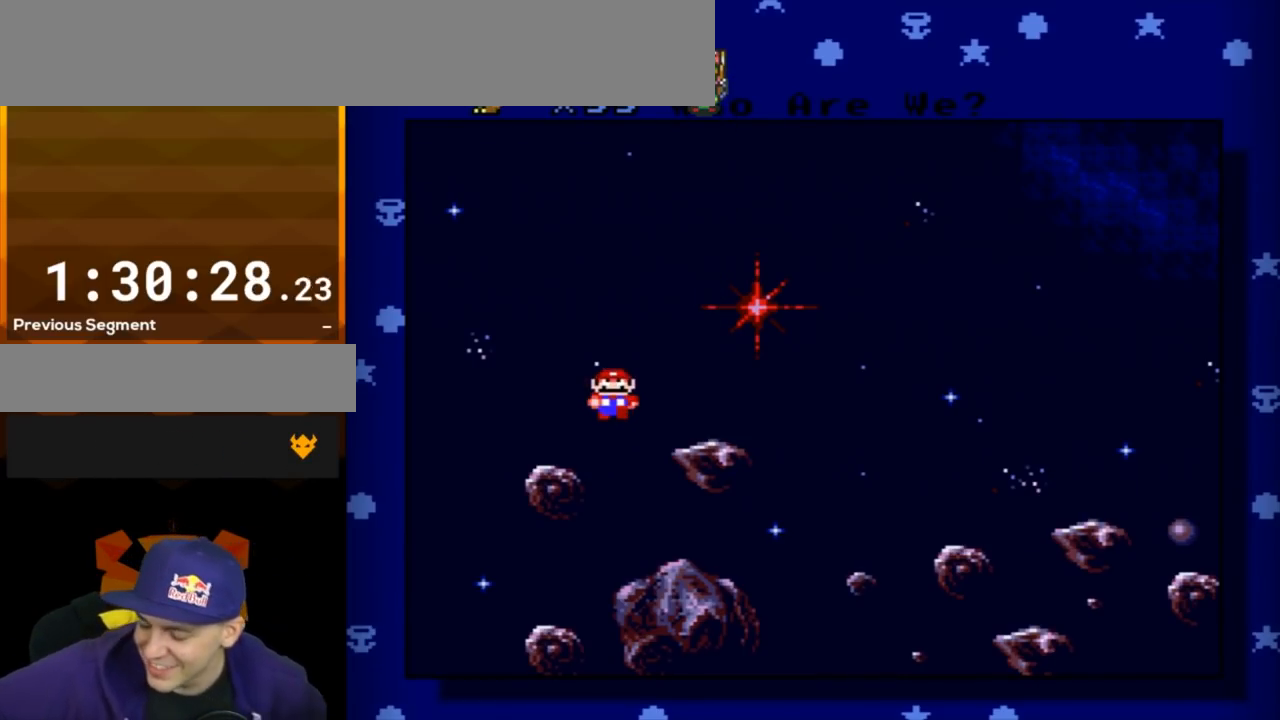
Gameplay with a controller (Nintendo layout); each line is a JSON object with the inputs held at the frame after it. "events" lists button and stick changes between this image and that frame as [ms after this image, input, new state], when the widget could be followed in between. Not read: L3 R3.
{"buttons": ["X", "DPAD_RIGHT"], "events": [[217, "Y", "down"], [500, "DPAD_RIGHT", "down"], [500, "X", "down"], [500, "Y", "up"]]}
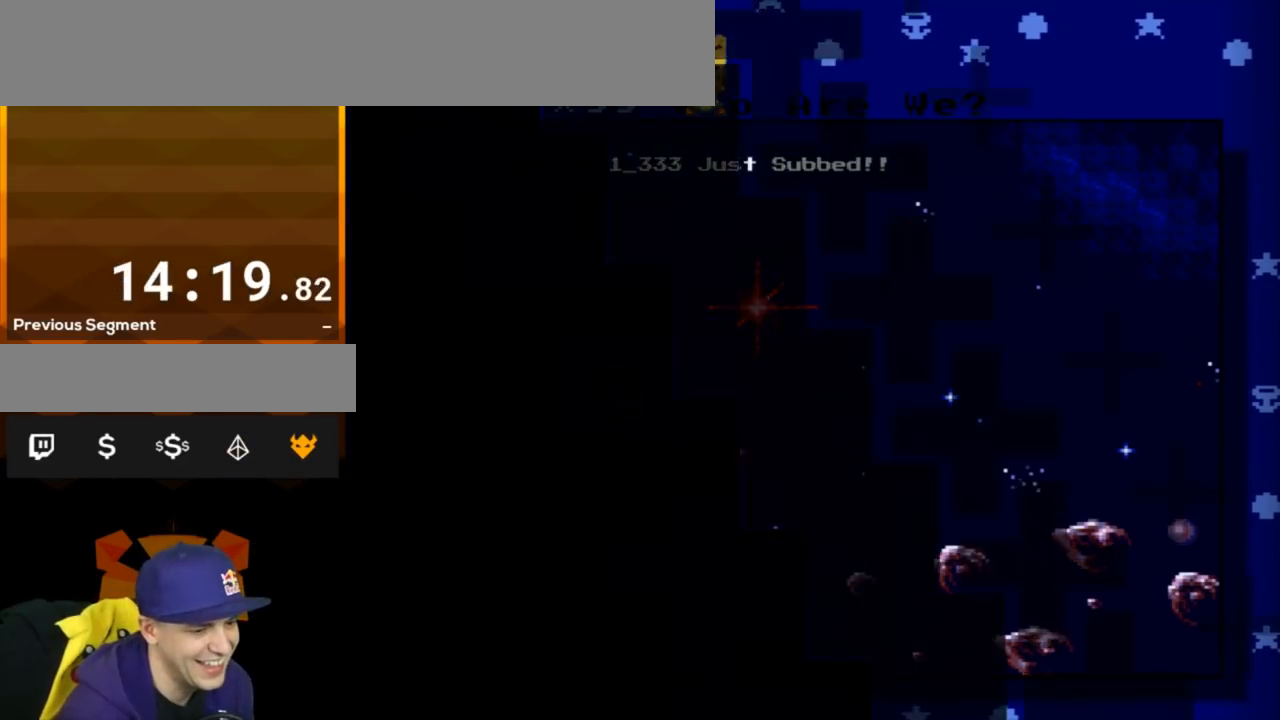
{"buttons": ["X", "DPAD_RIGHT"], "events": []}
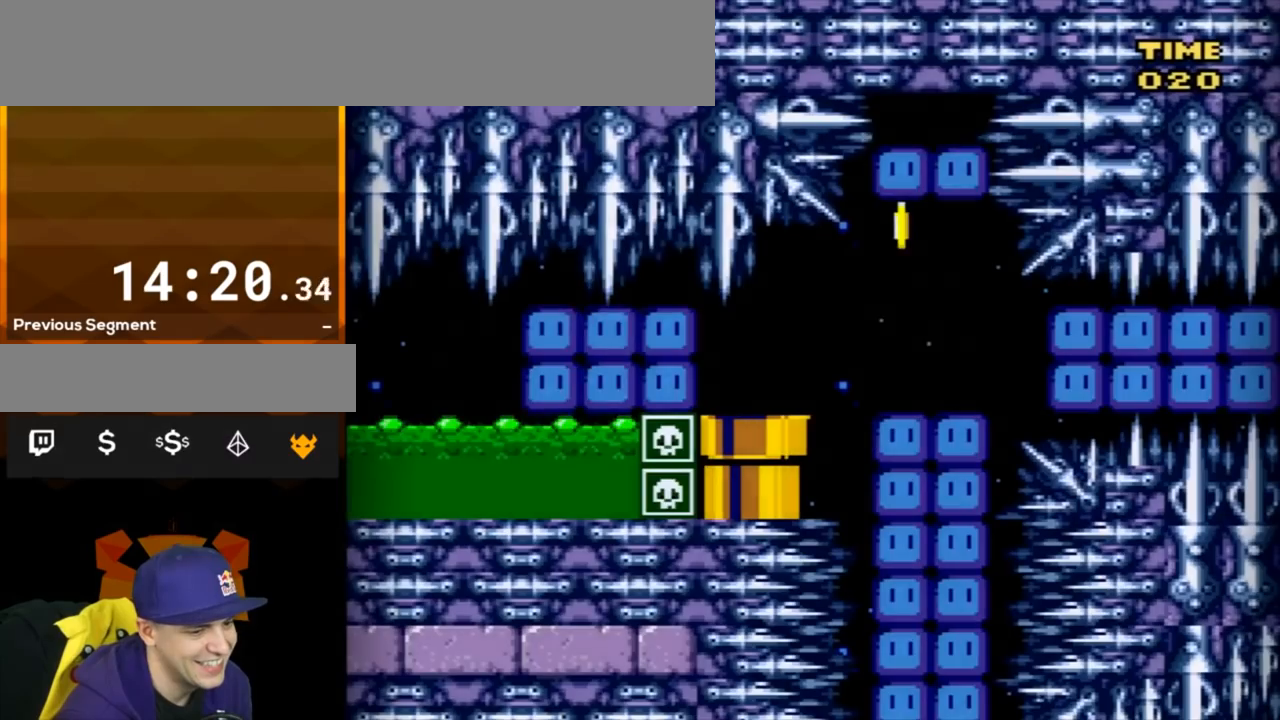
{"buttons": ["A", "X", "DPAD_LEFT"], "events": [[367, "A", "down"], [467, "DPAD_RIGHT", "up"], [483, "DPAD_LEFT", "down"]]}
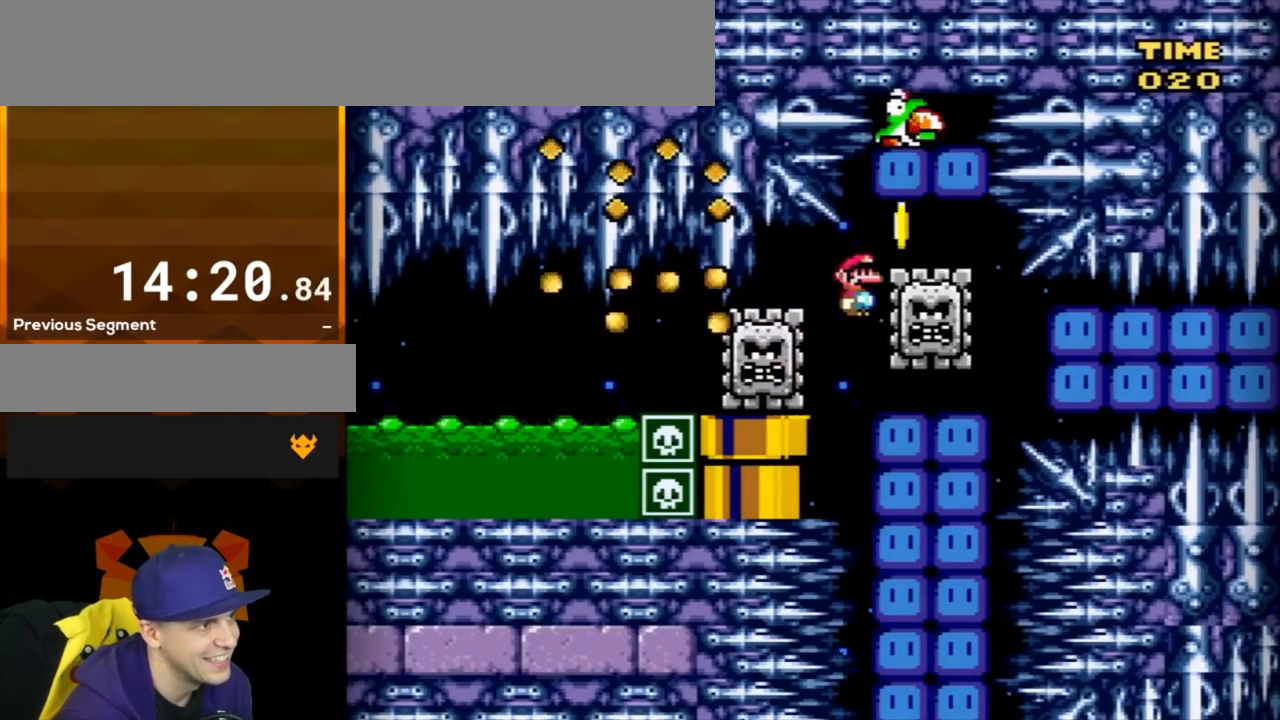
{"buttons": ["A", "X"], "events": [[150, "DPAD_LEFT", "up"], [300, "DPAD_RIGHT", "down"], [367, "DPAD_RIGHT", "up"]]}
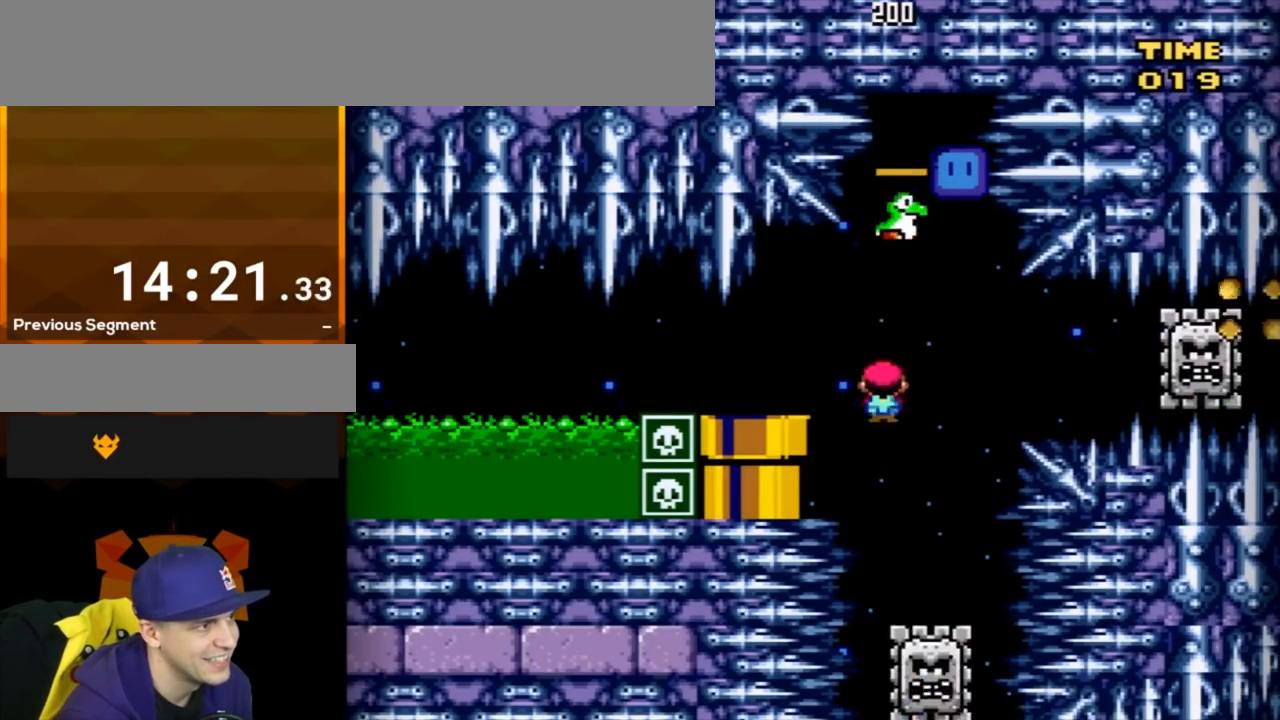
{"buttons": ["A", "X"], "events": [[367, "DPAD_LEFT", "down"], [483, "DPAD_LEFT", "up"]]}
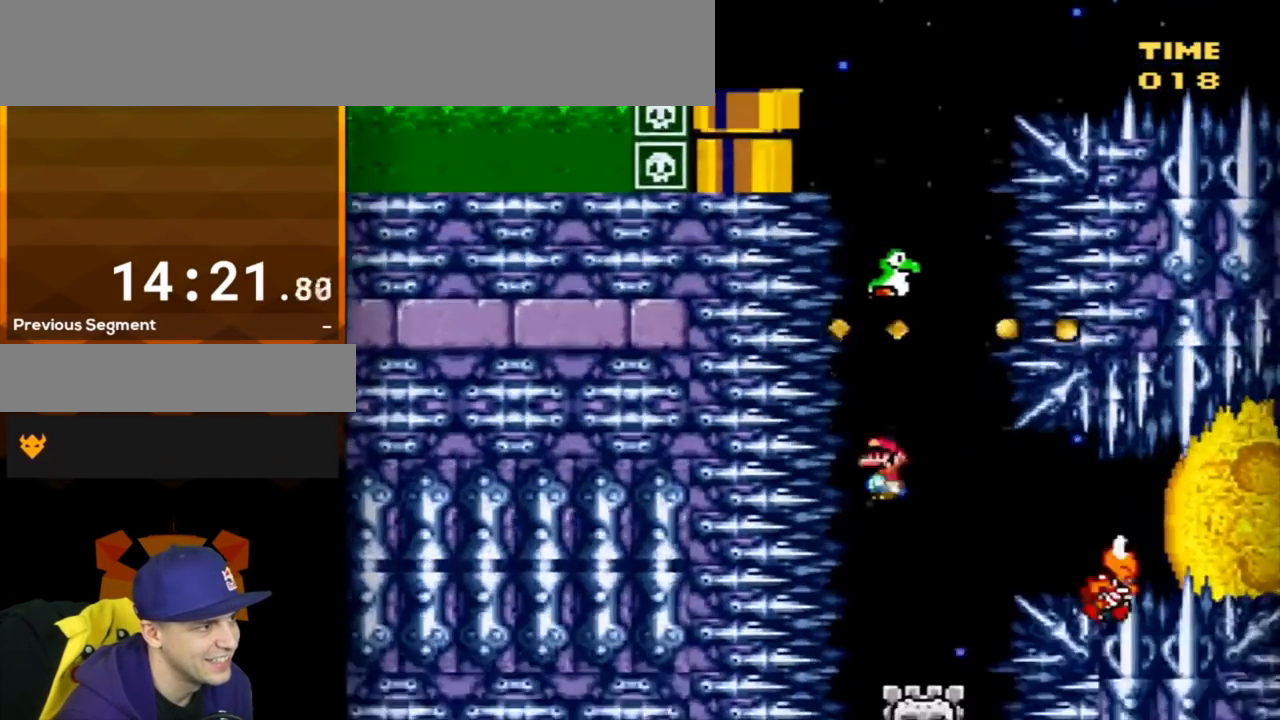
{"buttons": ["A", "X", "DPAD_RIGHT"], "events": [[151, "DPAD_RIGHT", "down"]]}
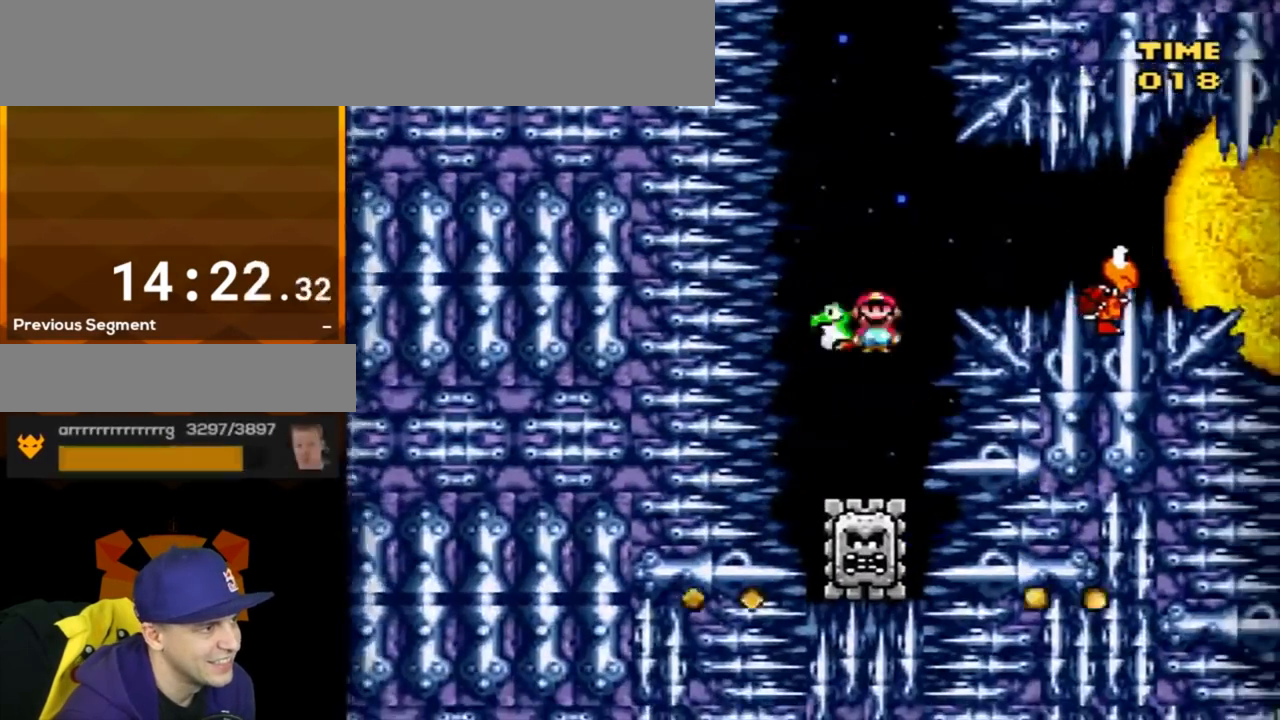
{"buttons": ["A", "X", "DPAD_RIGHT"], "events": []}
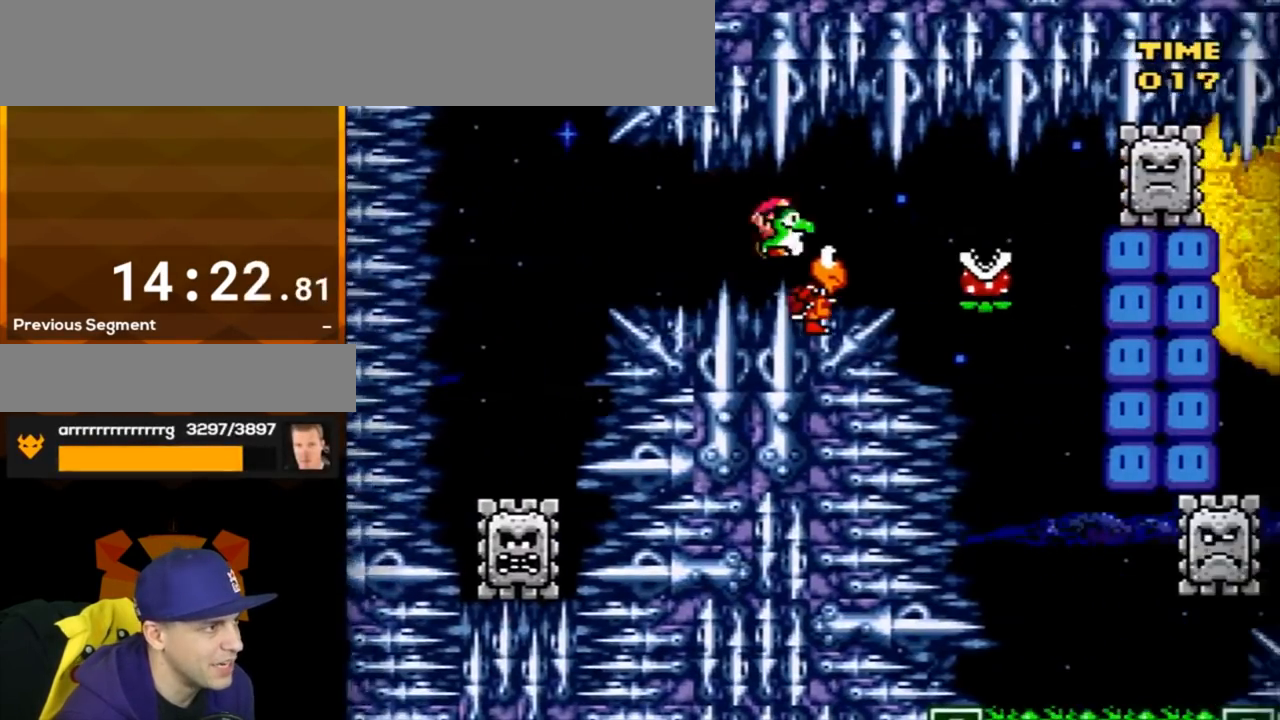
{"buttons": ["A", "X", "DPAD_RIGHT"], "events": [[67, "X", "up"], [201, "X", "down"]]}
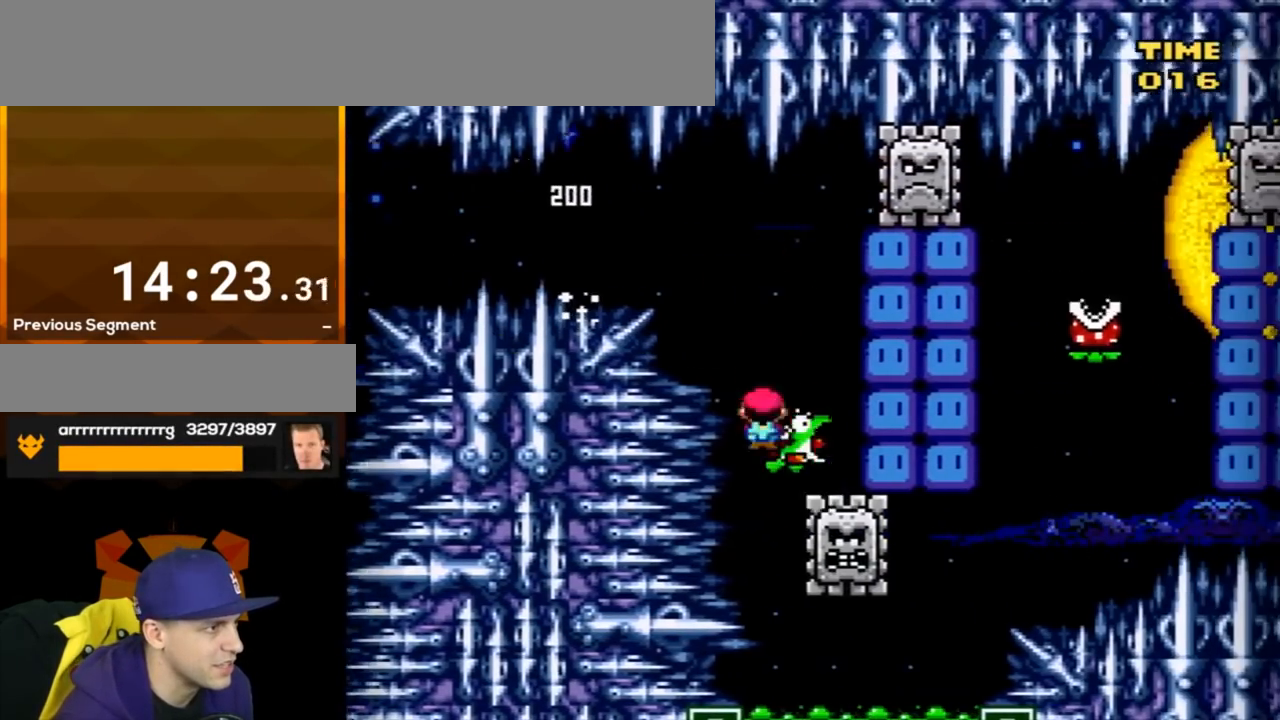
{"buttons": ["A", "DPAD_RIGHT"], "events": [[17, "DPAD_RIGHT", "up"], [67, "DPAD_LEFT", "down"], [167, "DPAD_LEFT", "up"], [184, "DPAD_RIGHT", "down"], [467, "X", "up"]]}
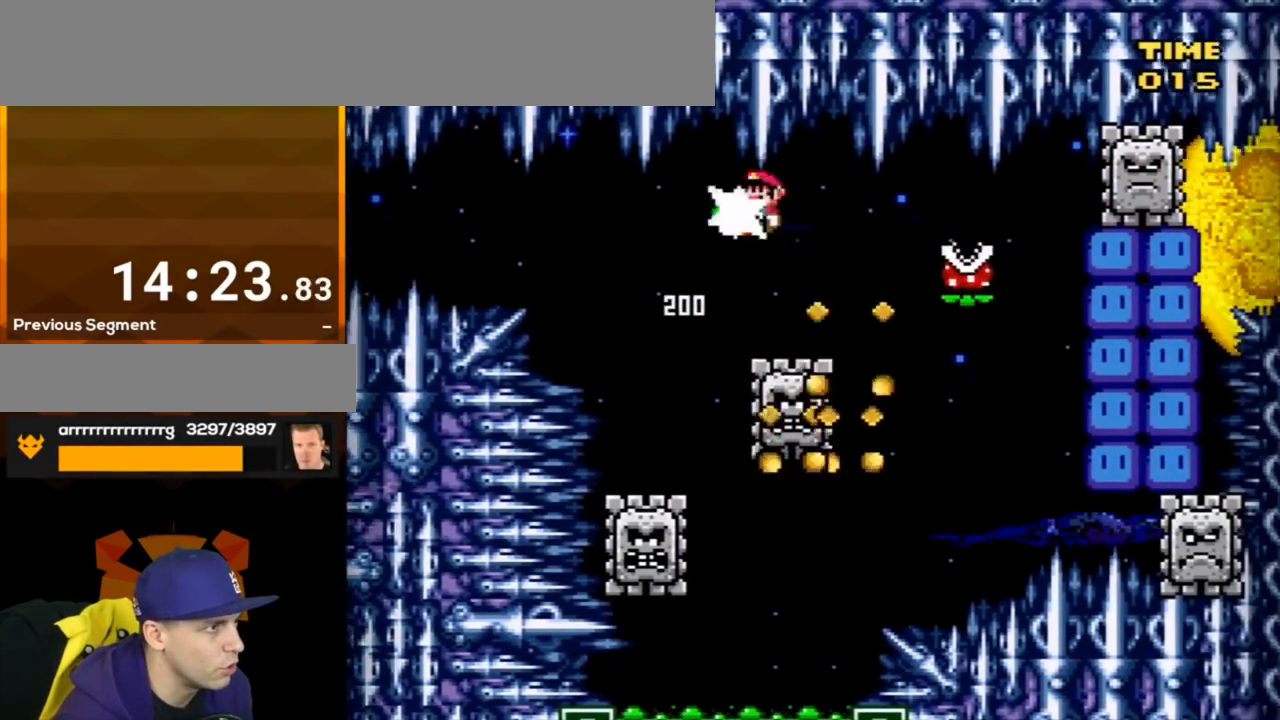
{"buttons": ["A", "X", "DPAD_LEFT"], "events": [[134, "X", "down"], [501, "DPAD_LEFT", "down"], [501, "DPAD_RIGHT", "up"]]}
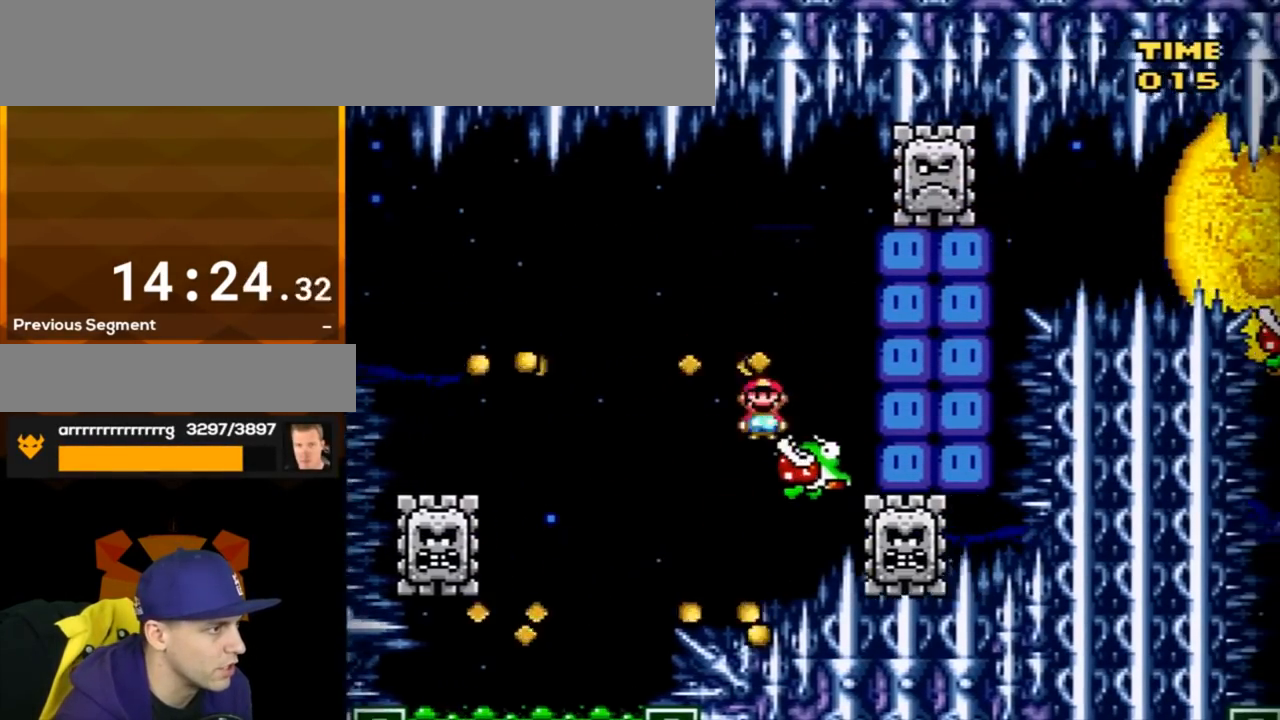
{"buttons": ["A", "X"], "events": [[183, "DPAD_LEFT", "up"], [234, "DPAD_RIGHT", "down"], [467, "DPAD_RIGHT", "up"]]}
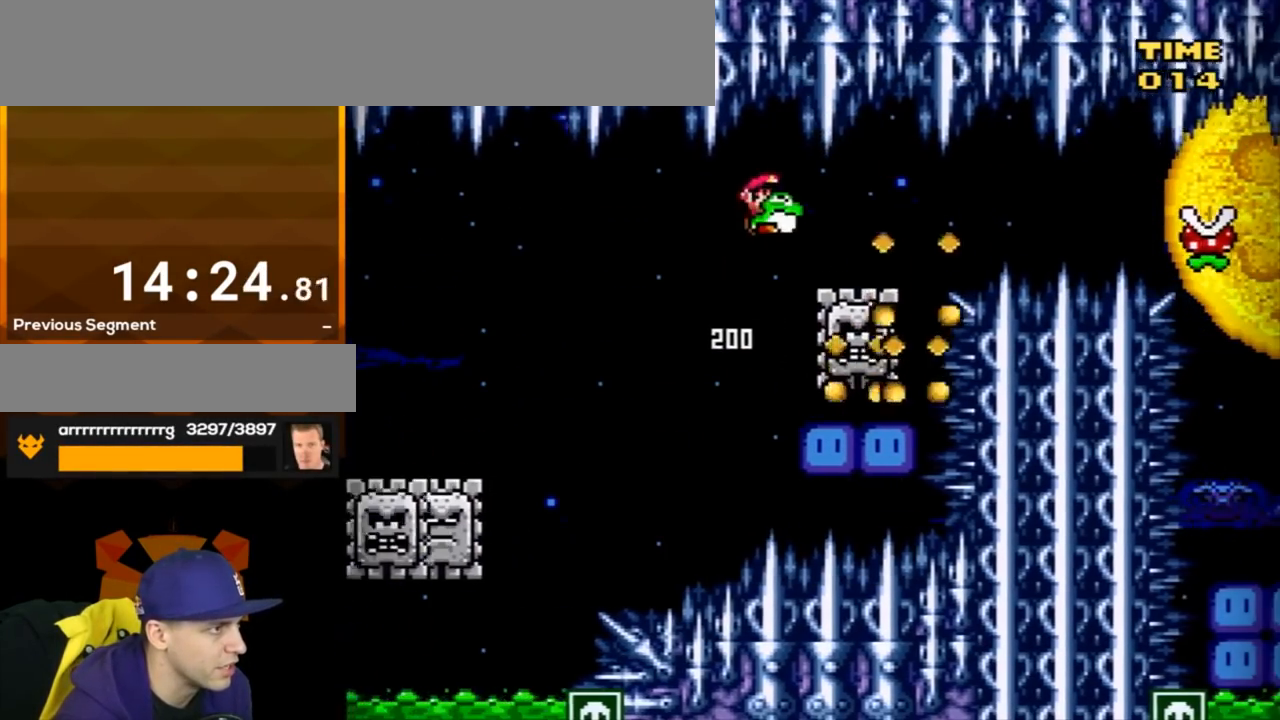
{"buttons": ["A", "X", "DPAD_RIGHT"], "events": [[67, "A", "up"], [167, "DPAD_LEFT", "down"], [251, "DPAD_LEFT", "up"], [251, "DPAD_RIGHT", "down"], [317, "A", "down"]]}
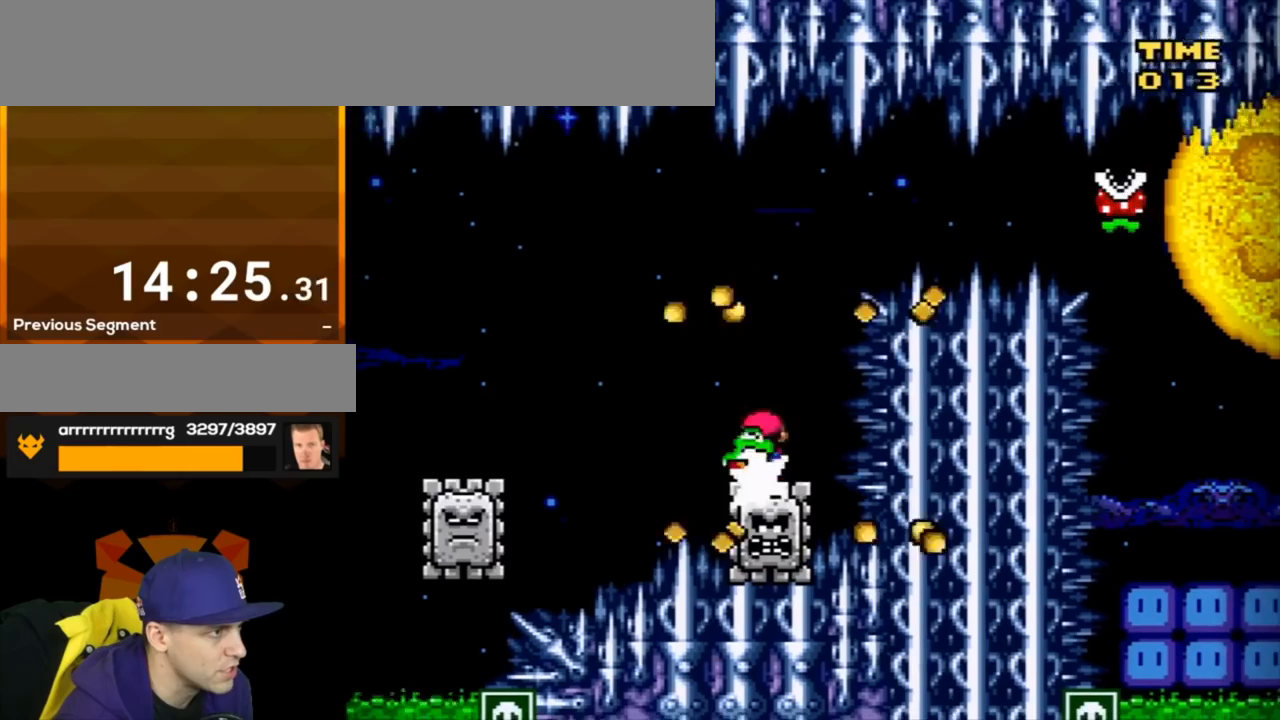
{"buttons": ["A", "DPAD_RIGHT"], "events": [[417, "X", "up"]]}
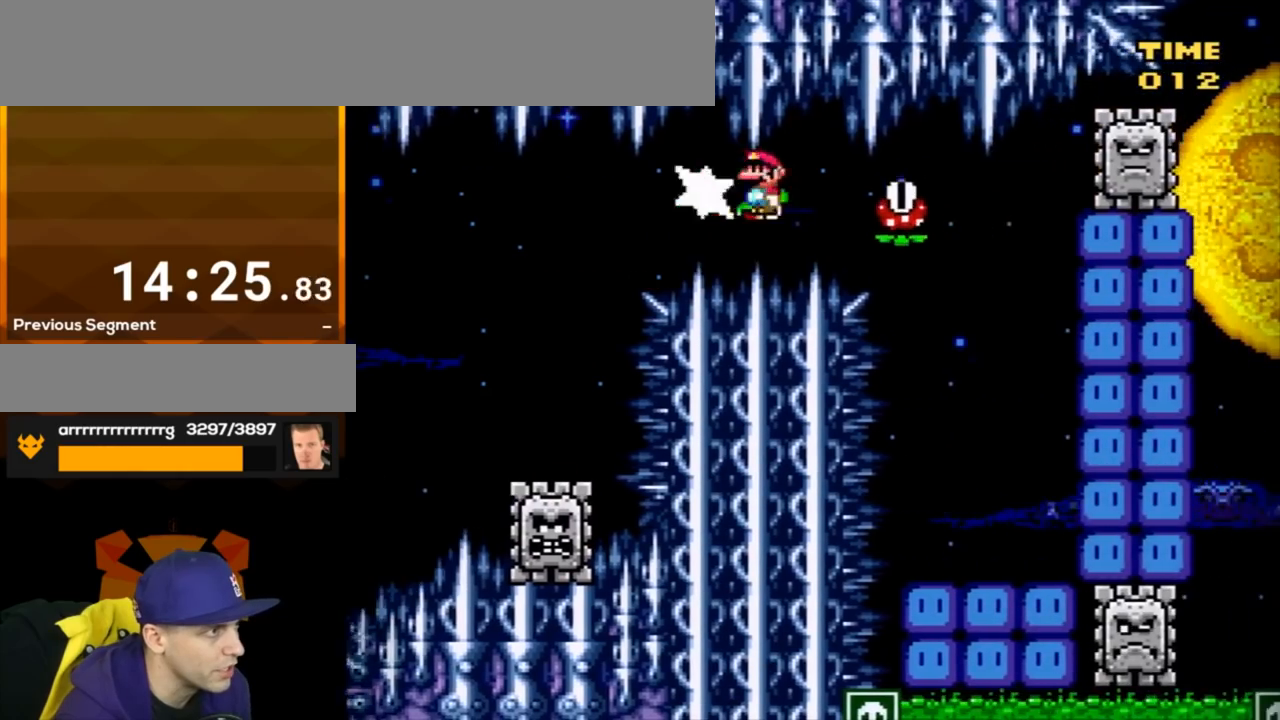
{"buttons": ["A", "X", "DPAD_RIGHT"], "events": [[34, "X", "down"], [251, "DPAD_RIGHT", "up"], [317, "DPAD_LEFT", "down"], [434, "DPAD_LEFT", "up"], [434, "DPAD_RIGHT", "down"]]}
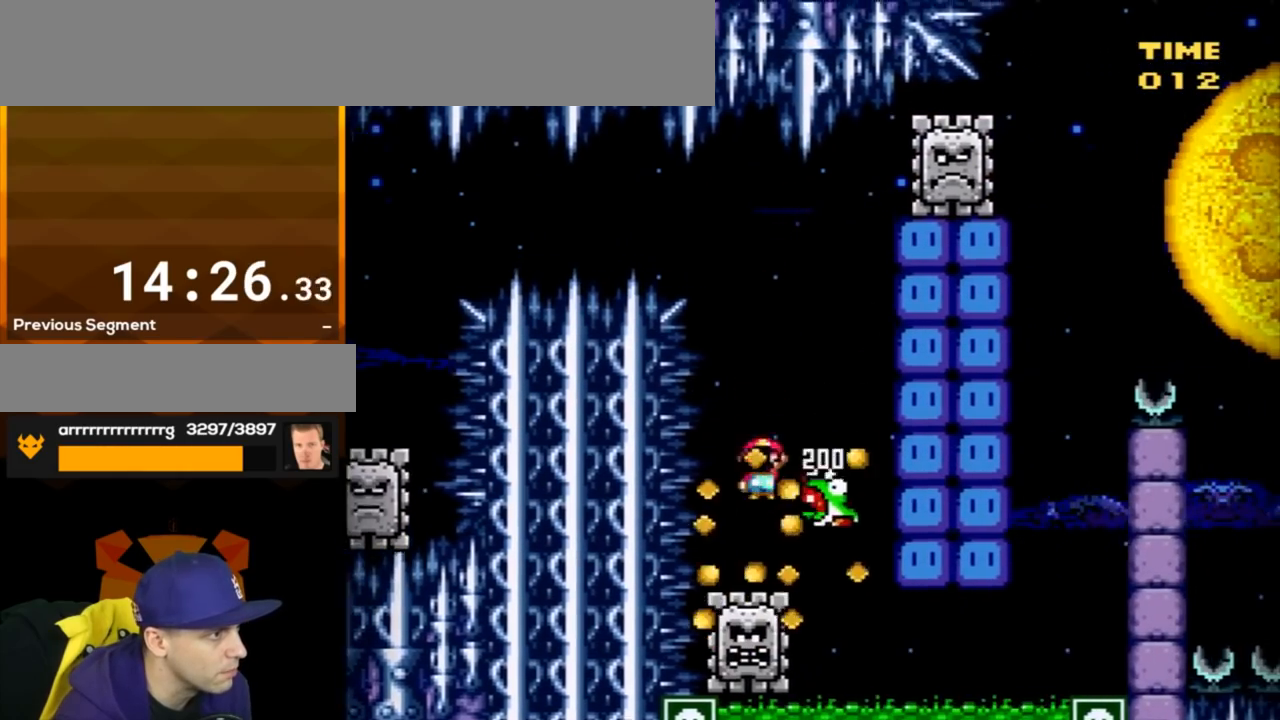
{"buttons": ["X", "DPAD_RIGHT"], "events": [[284, "DPAD_LEFT", "down"], [284, "DPAD_RIGHT", "up"], [434, "DPAD_LEFT", "up"], [467, "DPAD_RIGHT", "down"], [500, "A", "up"]]}
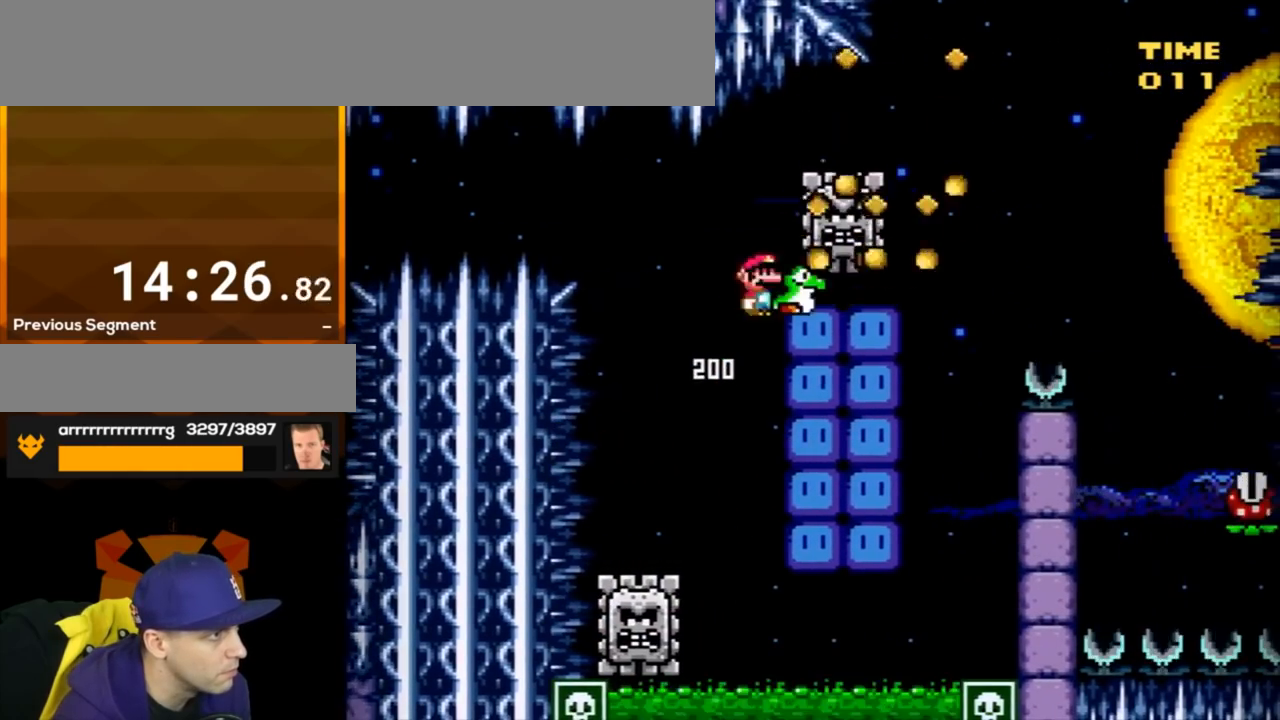
{"buttons": ["A", "DPAD_RIGHT"], "events": [[151, "A", "down"], [401, "X", "up"]]}
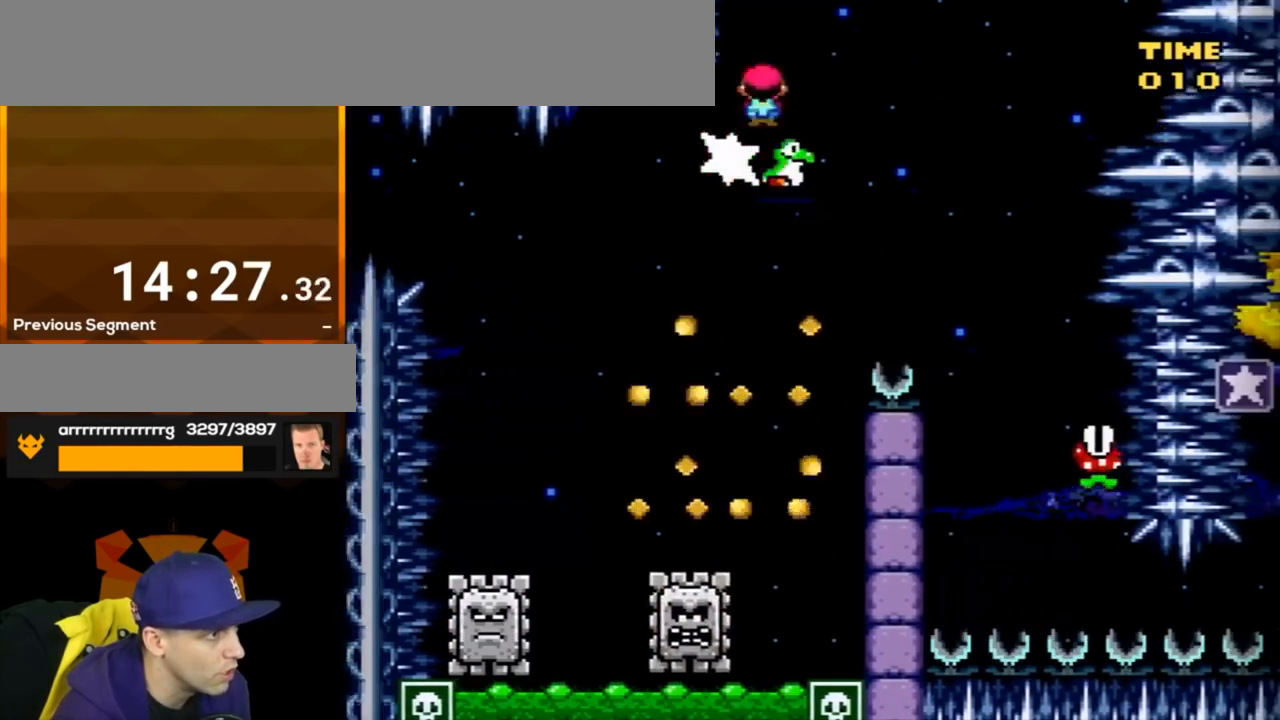
{"buttons": ["A", "X", "DPAD_LEFT"], "events": [[33, "X", "down"], [434, "DPAD_RIGHT", "up"], [467, "DPAD_LEFT", "down"]]}
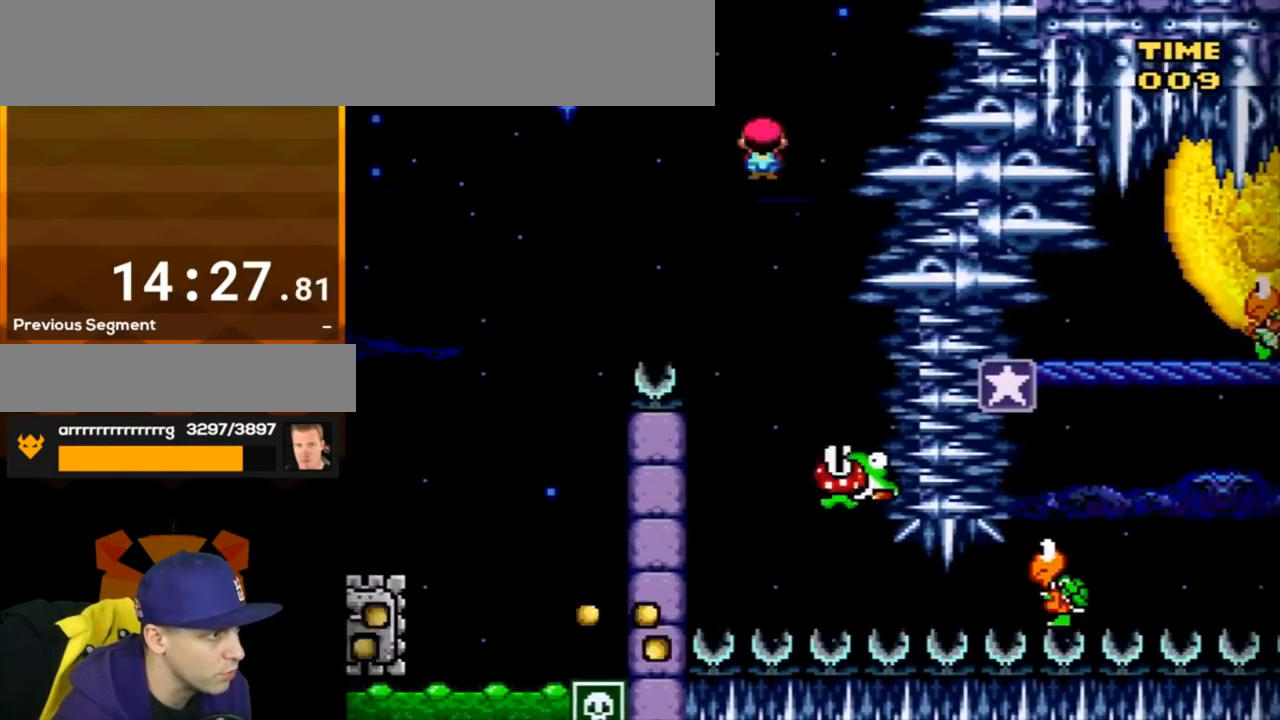
{"buttons": ["A", "X"], "events": [[151, "DPAD_LEFT", "up"], [251, "DPAD_RIGHT", "down"], [334, "DPAD_RIGHT", "up"]]}
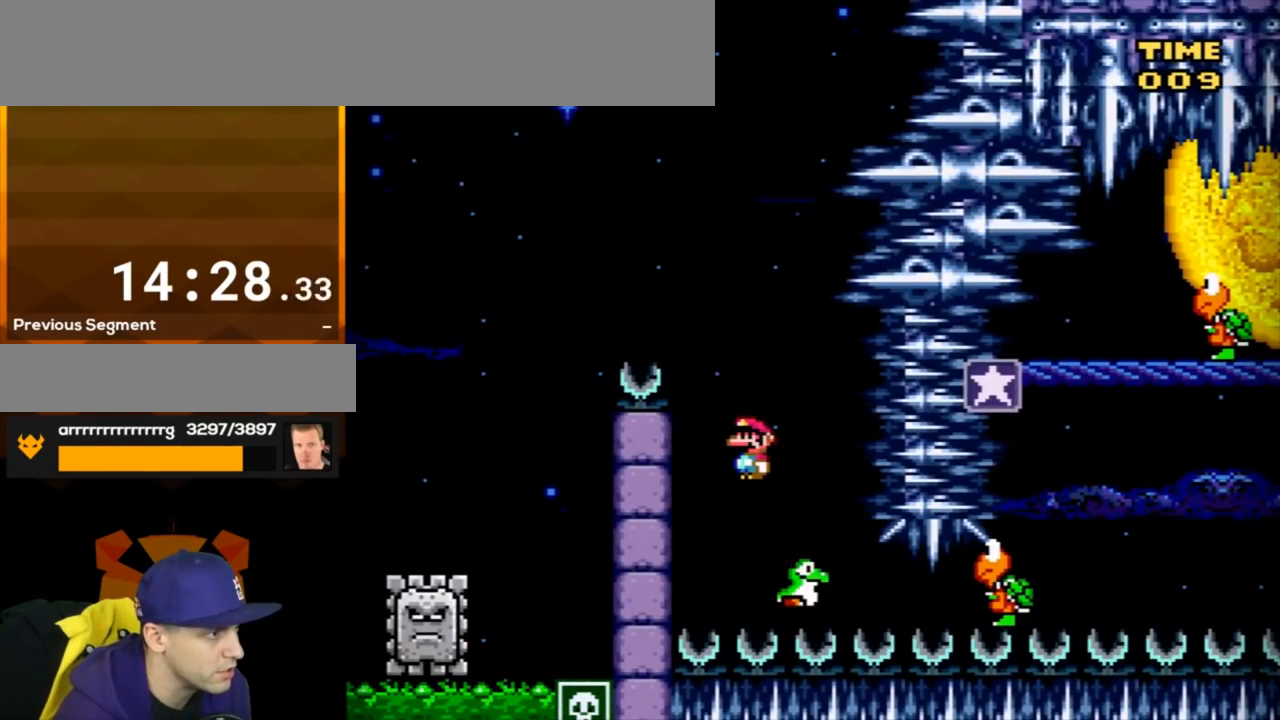
{"buttons": ["Y", "DPAD_RIGHT"], "events": [[184, "DPAD_RIGHT", "down"], [217, "A", "up"], [317, "X", "up"], [317, "Y", "down"]]}
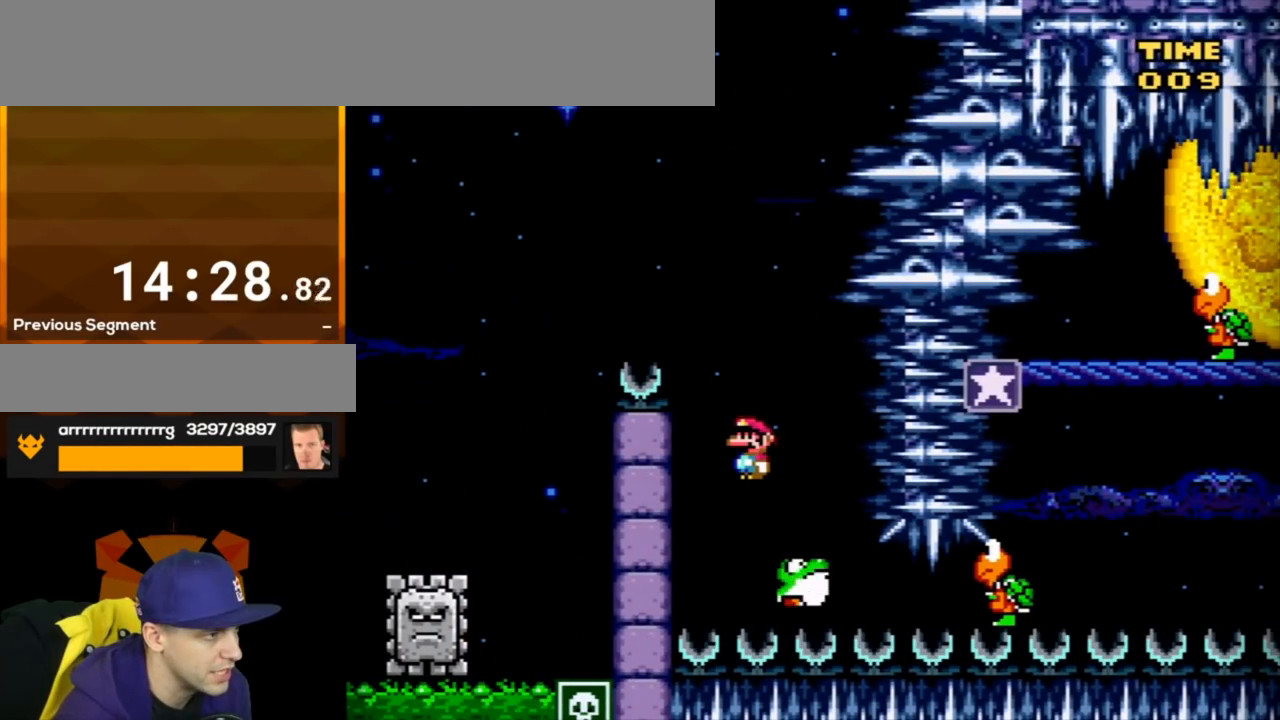
{"buttons": ["Y", "DPAD_RIGHT"], "events": []}
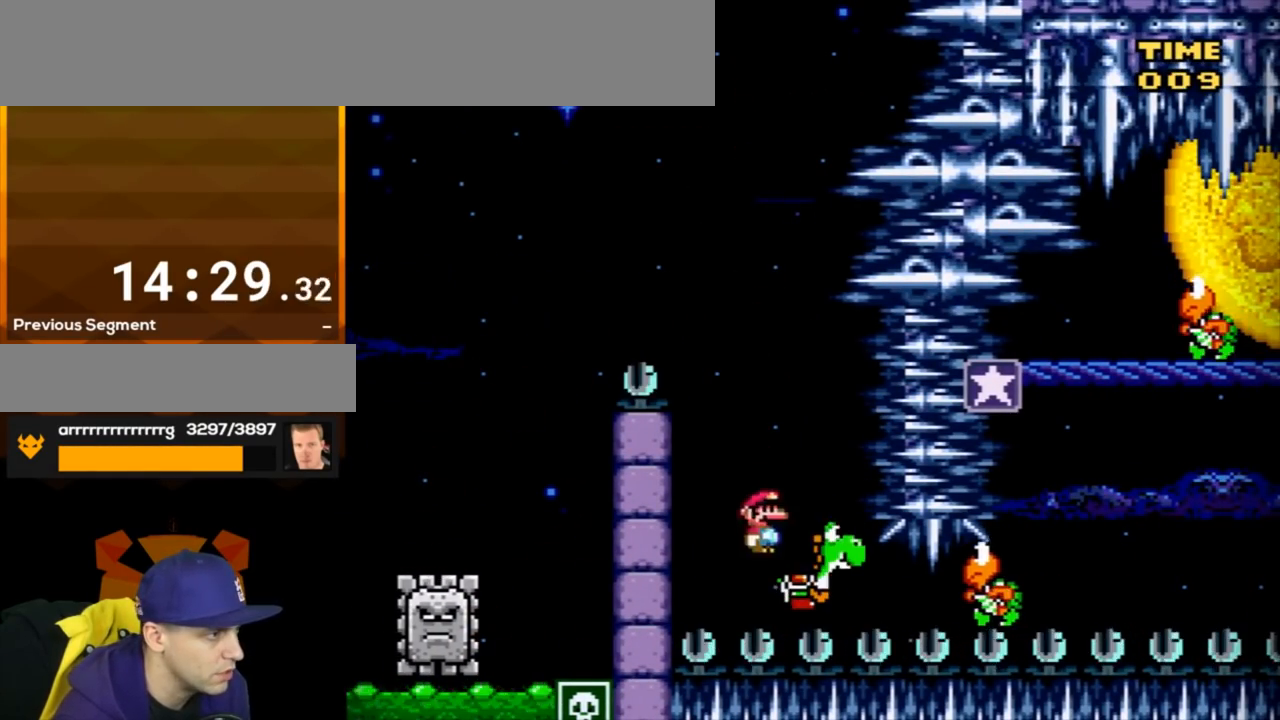
{"buttons": ["DPAD_RIGHT"], "events": [[117, "Y", "up"], [184, "Y", "down"], [434, "Y", "up"]]}
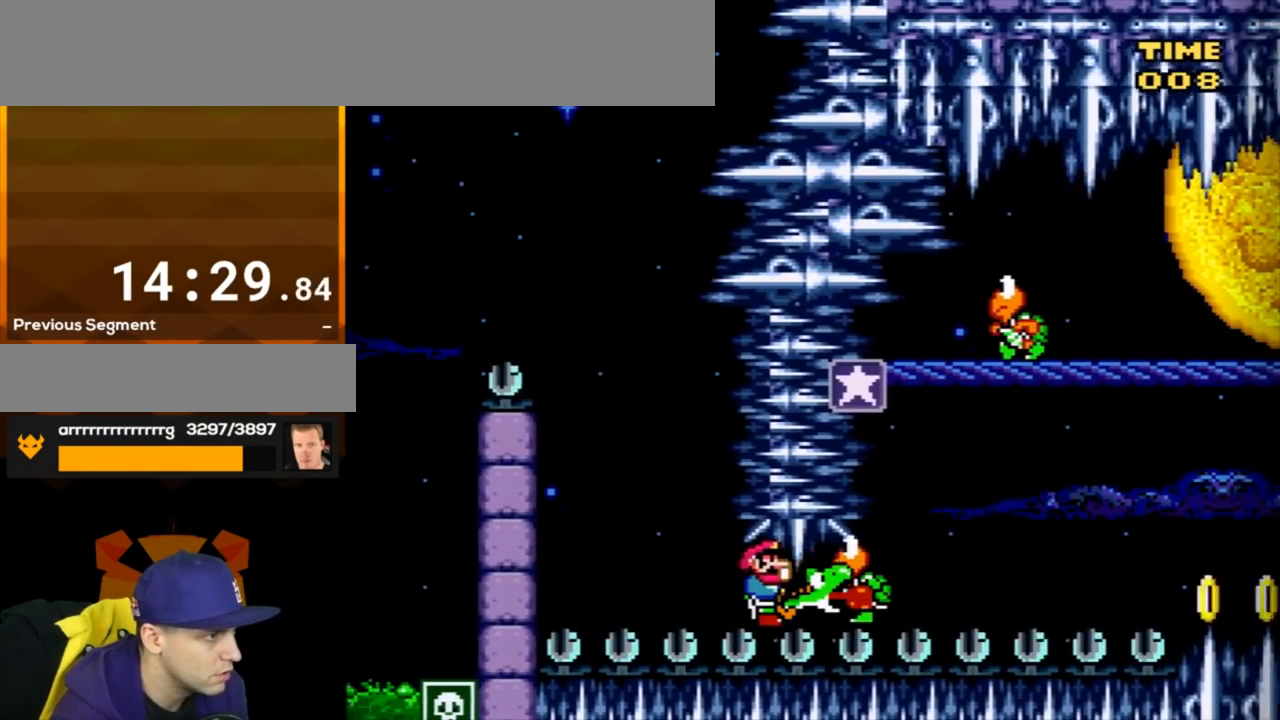
{"buttons": ["B", "DPAD_LEFT"], "events": [[67, "Y", "down"], [368, "B", "down"], [468, "DPAD_RIGHT", "up"], [501, "DPAD_LEFT", "down"], [501, "Y", "up"]]}
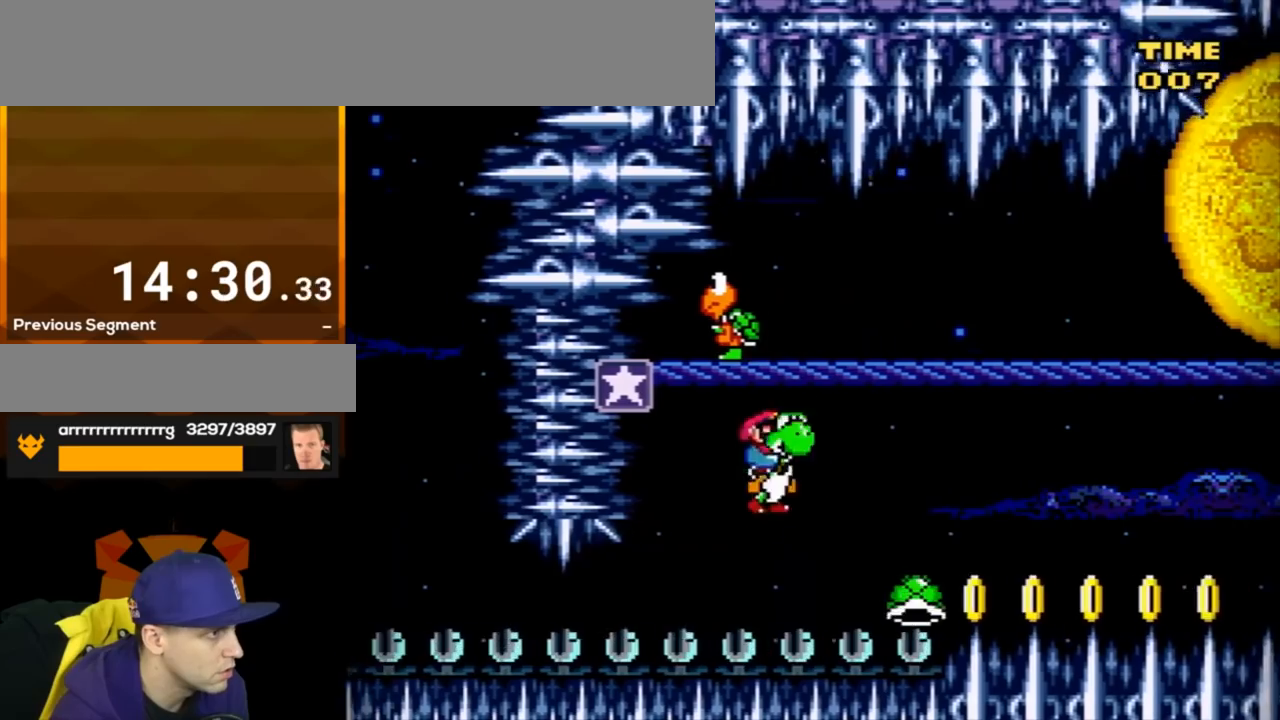
{"buttons": ["Y", "DPAD_RIGHT"], "events": [[83, "DPAD_LEFT", "up"], [83, "Y", "down"], [183, "B", "up"], [217, "DPAD_RIGHT", "down"]]}
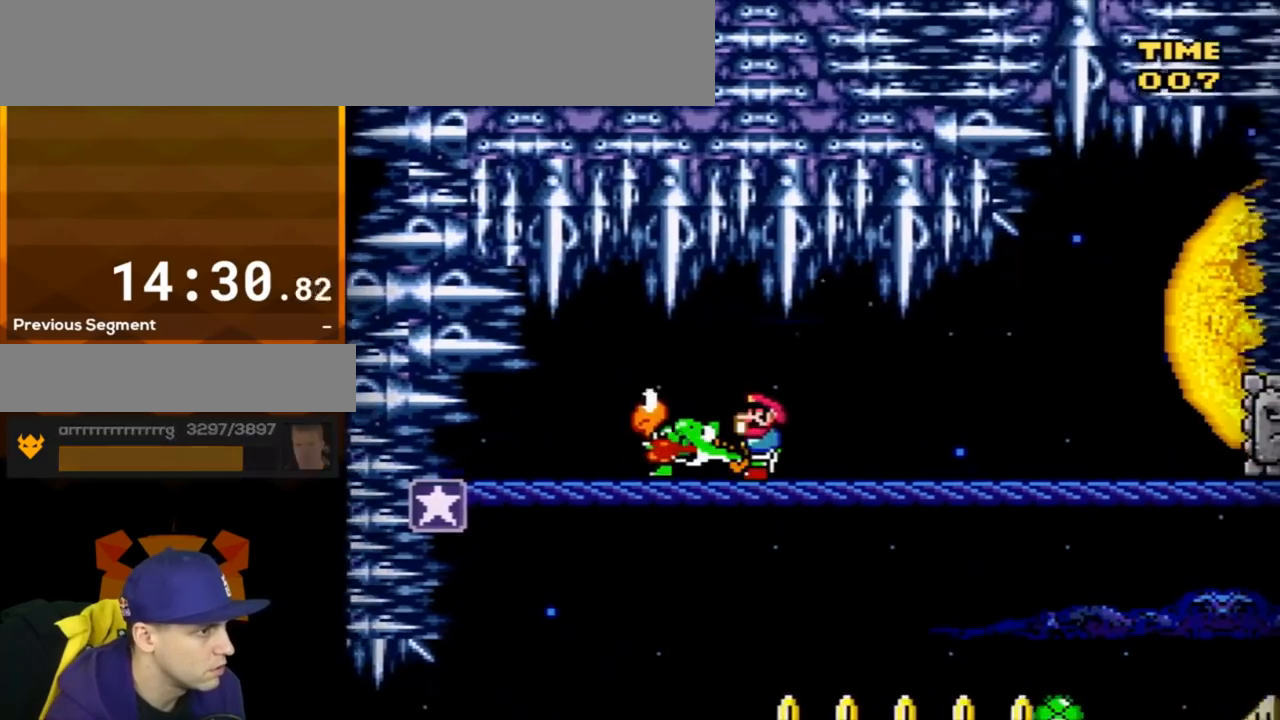
{"buttons": ["Y", "DPAD_RIGHT"], "events": []}
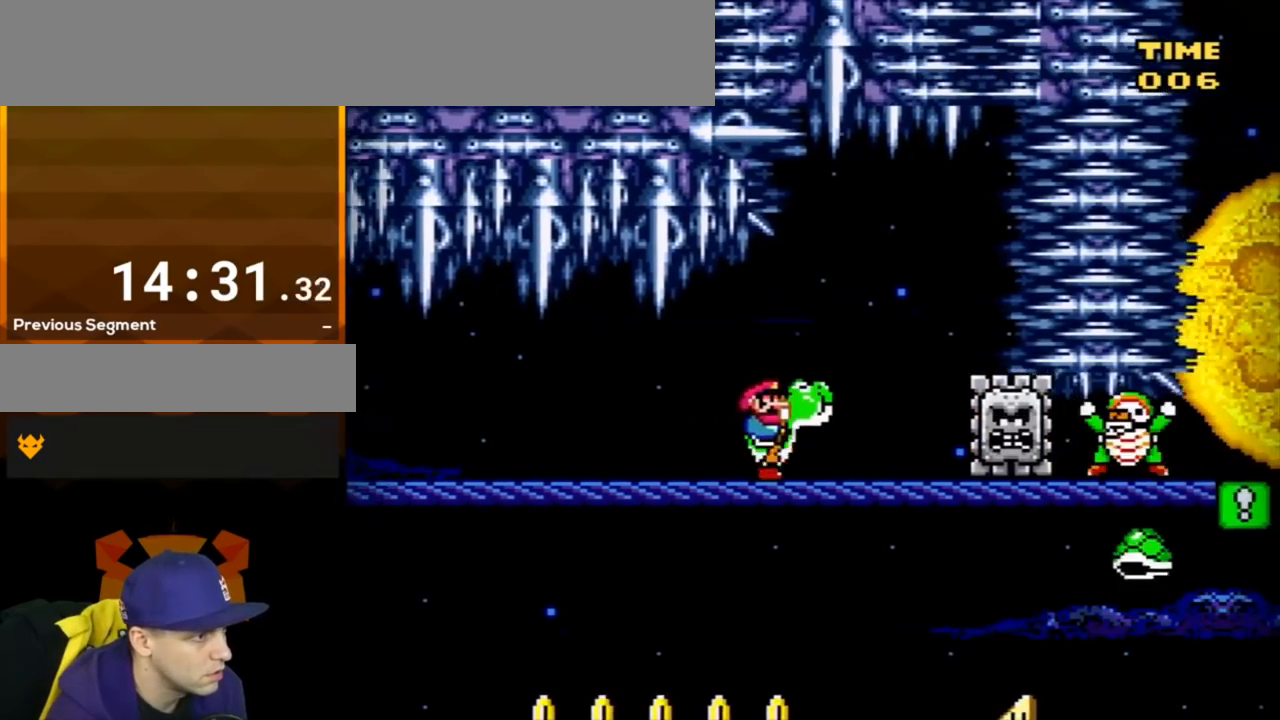
{"buttons": ["Y", "DPAD_RIGHT"], "events": [[33, "B", "down"], [83, "DPAD_LEFT", "down"], [83, "DPAD_RIGHT", "up"], [184, "B", "up"], [500, "DPAD_LEFT", "up"], [500, "DPAD_RIGHT", "down"]]}
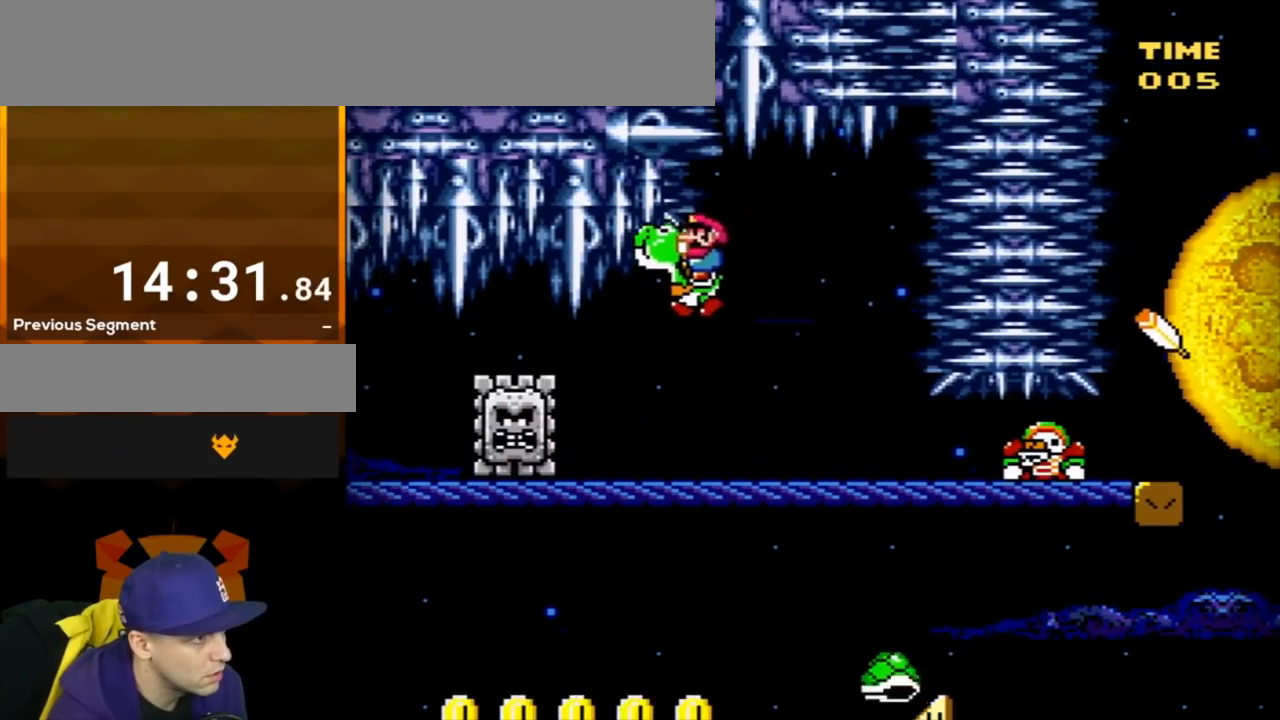
{"buttons": ["Y", "DPAD_RIGHT"], "events": [[184, "Y", "up"], [251, "Y", "down"]]}
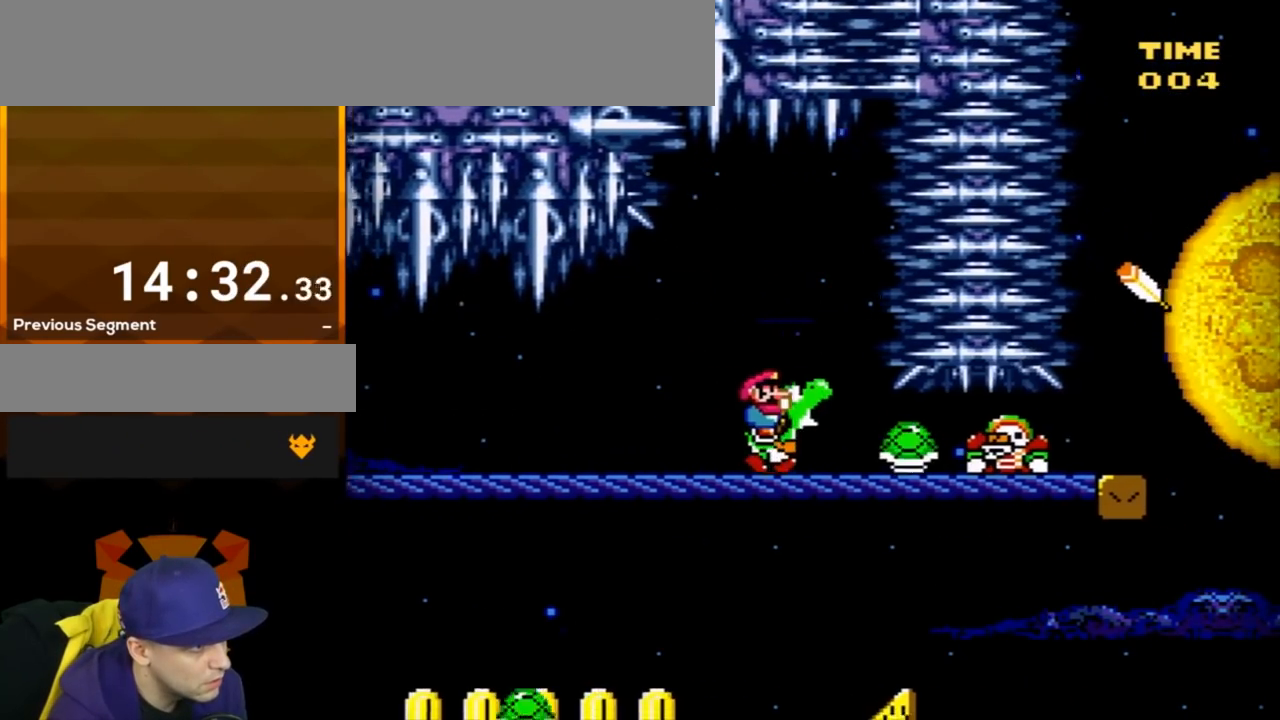
{"buttons": ["Y", "DPAD_RIGHT"], "events": []}